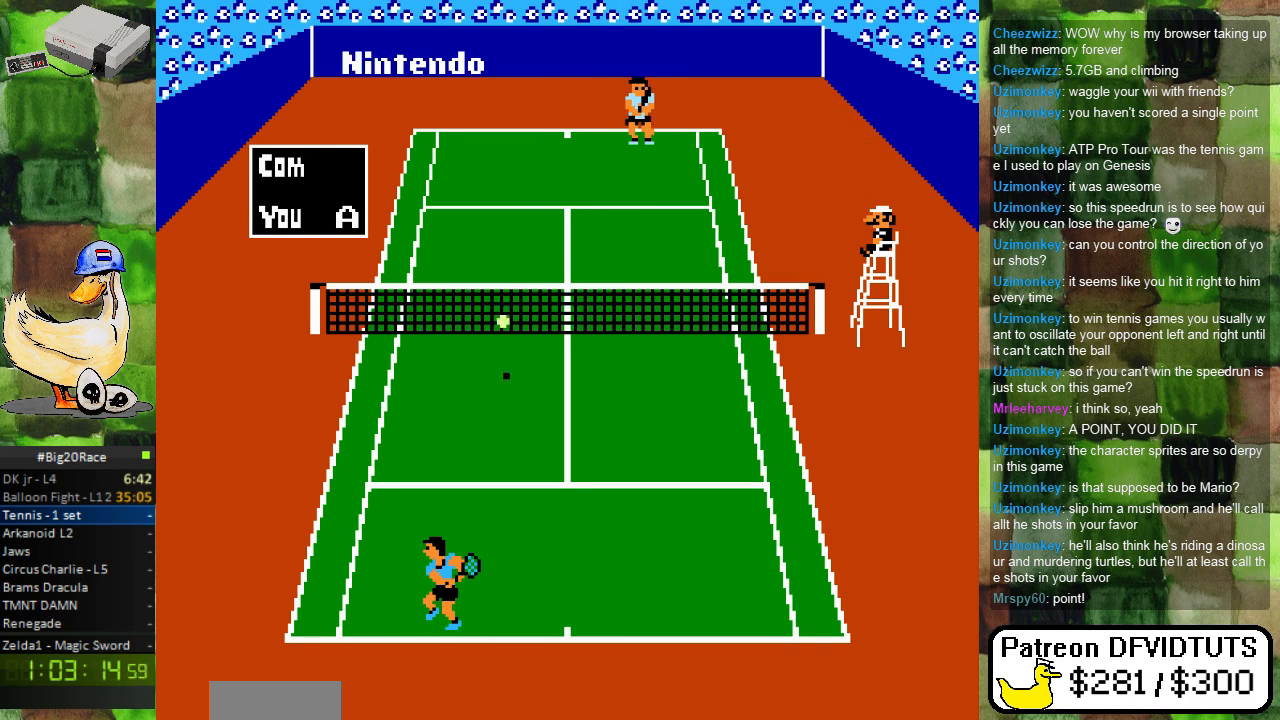
Gameplay with a controller (Nintendo layout); each line is a JSON object with the inputs held at the frame after it. "events" lists button and stick changes between this image and that frame as [ms after this image, input, new state], when the widget could be followed in between. Not read: L3 R3.
{"buttons": ["A"], "events": [[333, "DPAD_LEFT", "down"], [400, "DPAD_LEFT", "up"], [417, "A", "down"]]}
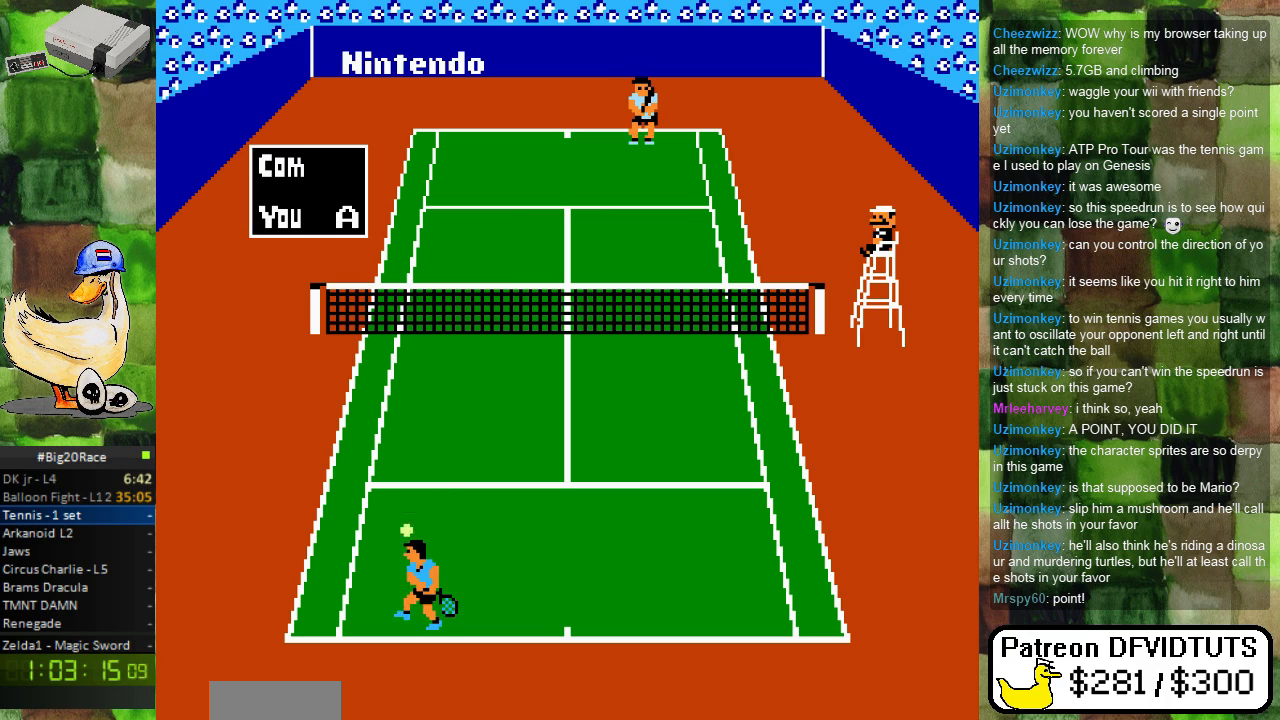
{"buttons": [], "events": [[67, "A", "up"]]}
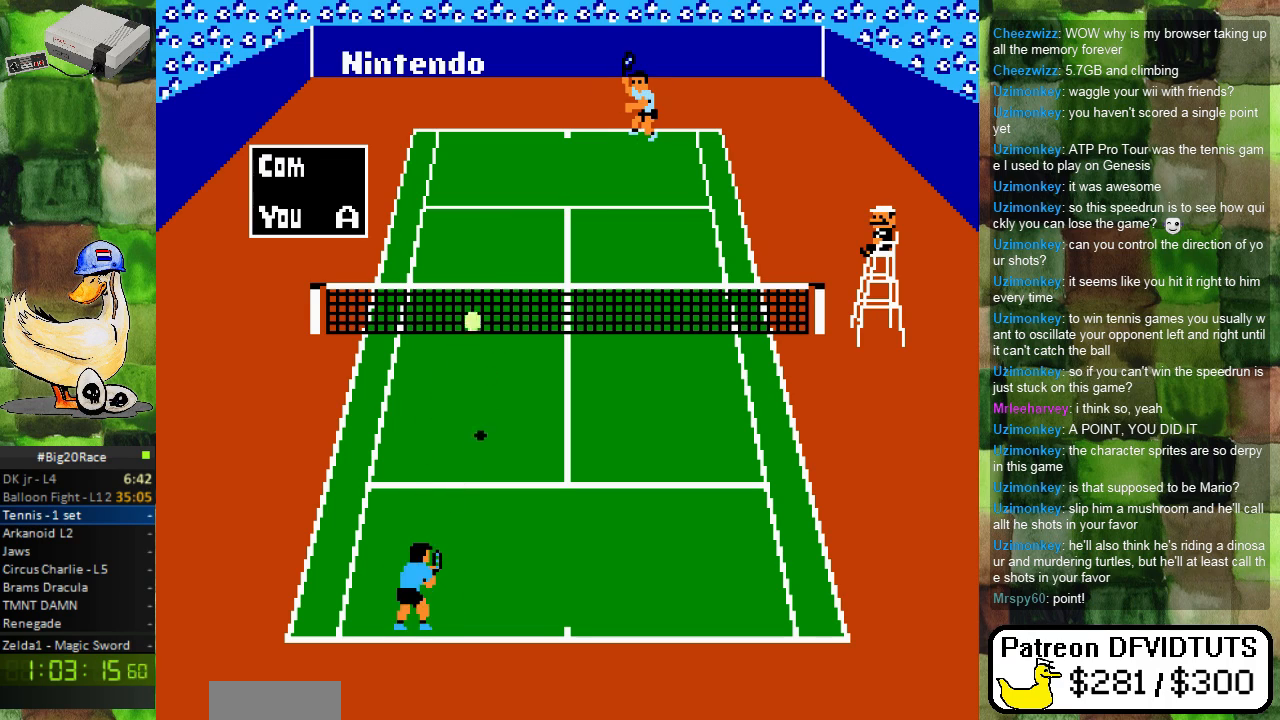
{"buttons": [], "events": [[117, "DPAD_RIGHT", "down"], [383, "DPAD_RIGHT", "up"]]}
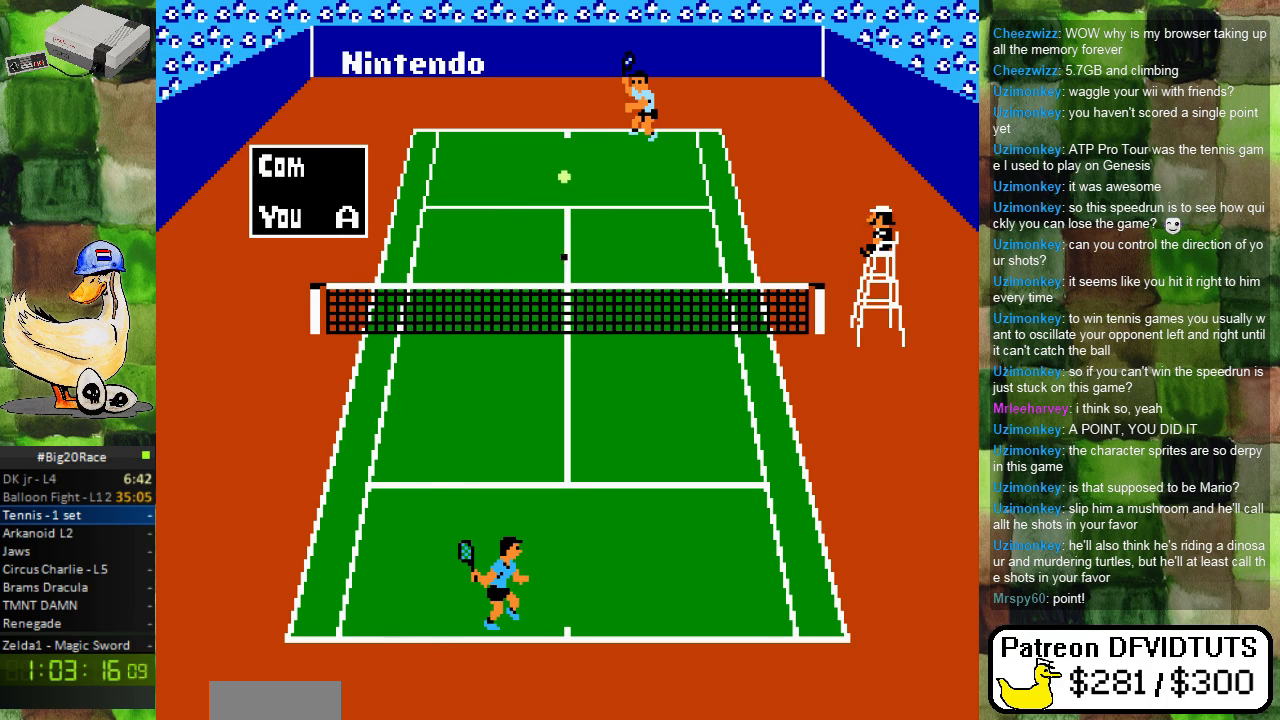
{"buttons": [], "events": []}
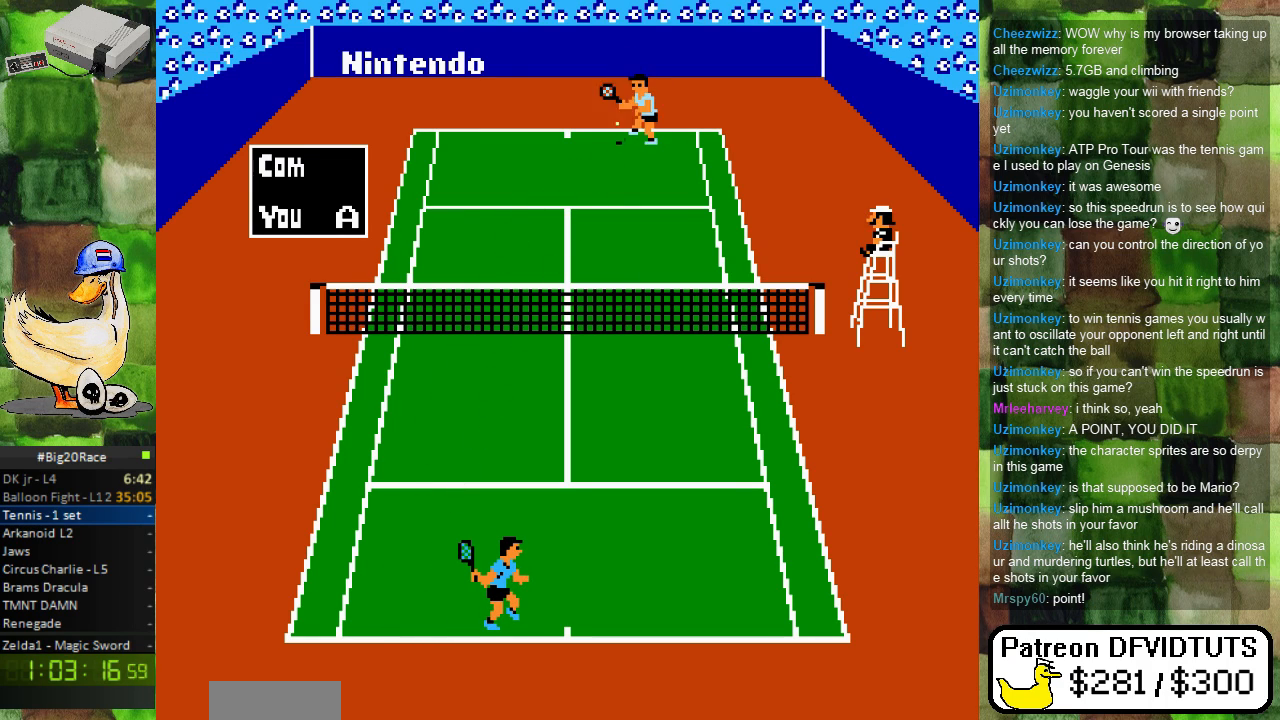
{"buttons": [], "events": []}
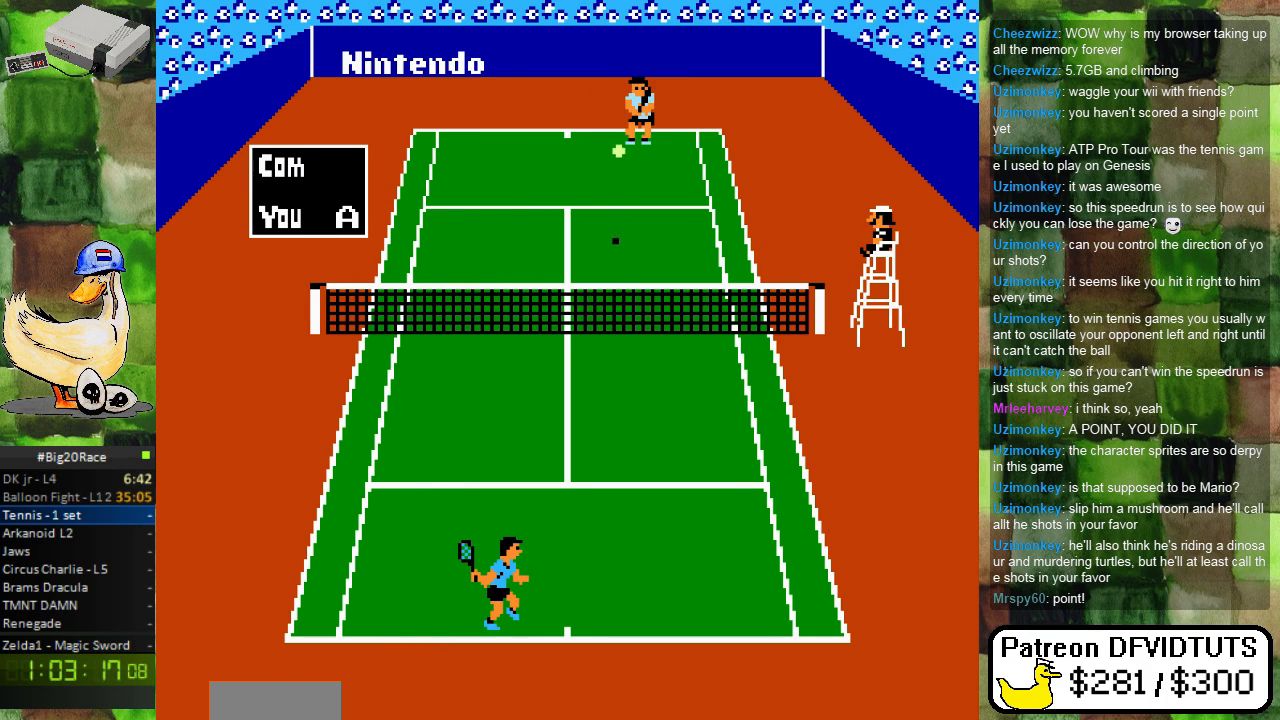
{"buttons": [], "events": [[133, "DPAD_RIGHT", "down"], [267, "DPAD_RIGHT", "up"]]}
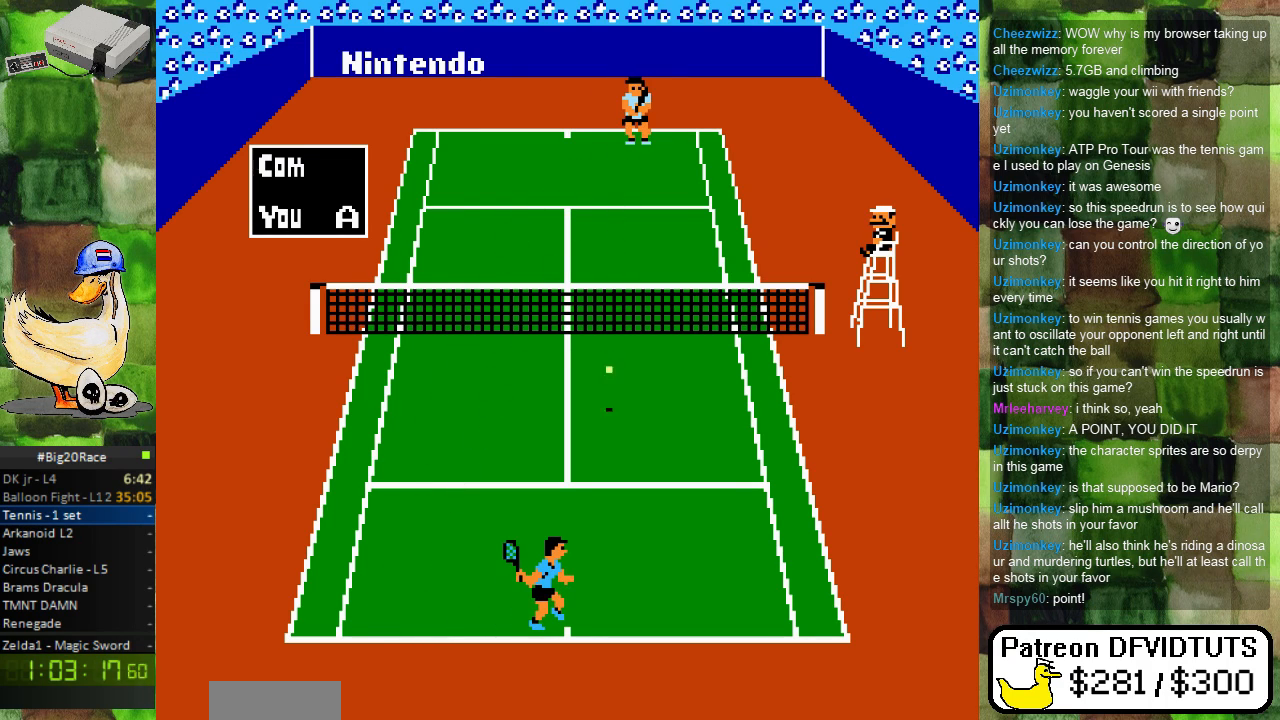
{"buttons": [], "events": [[117, "DPAD_RIGHT", "down"], [167, "DPAD_RIGHT", "up"], [183, "A", "down"], [350, "A", "up"]]}
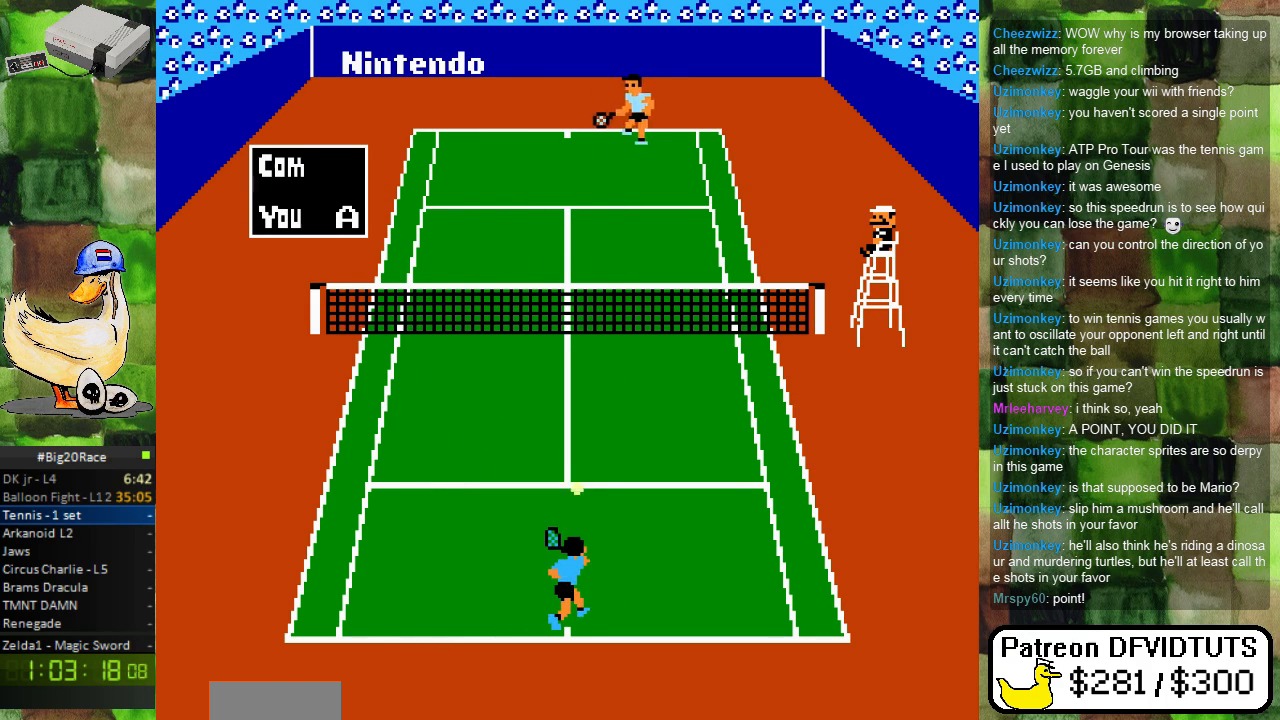
{"buttons": [], "events": []}
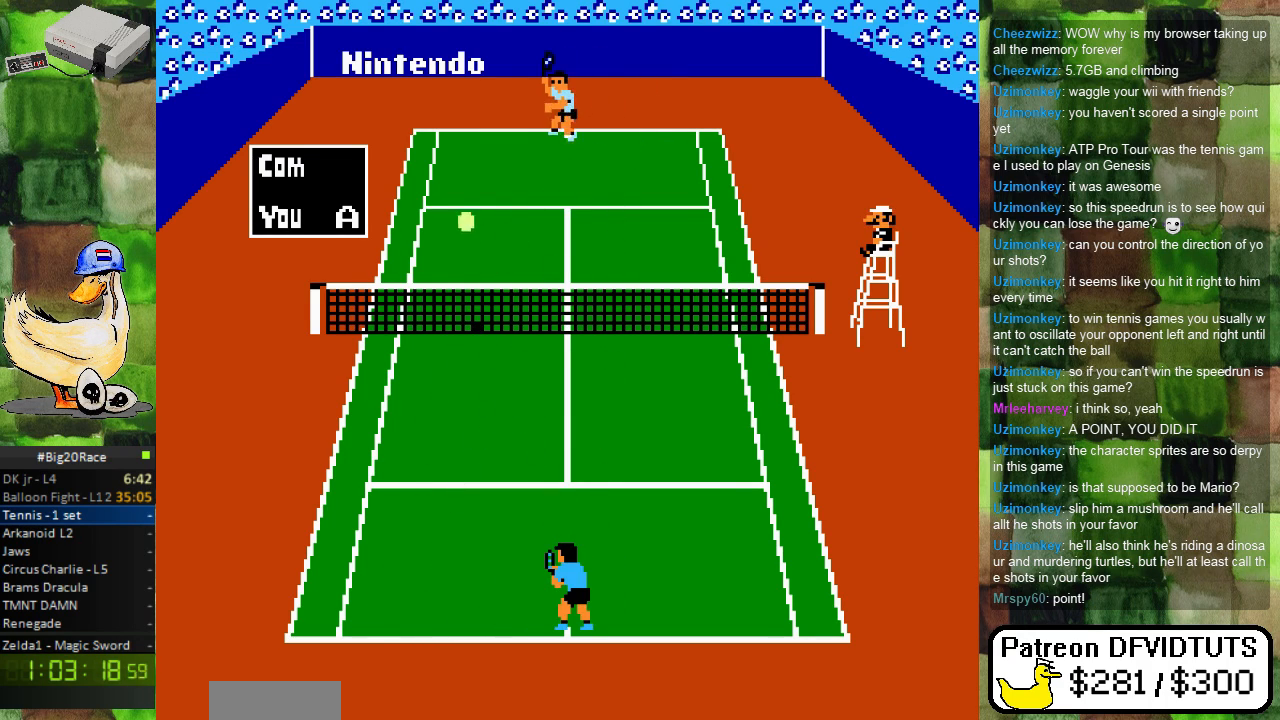
{"buttons": [], "events": []}
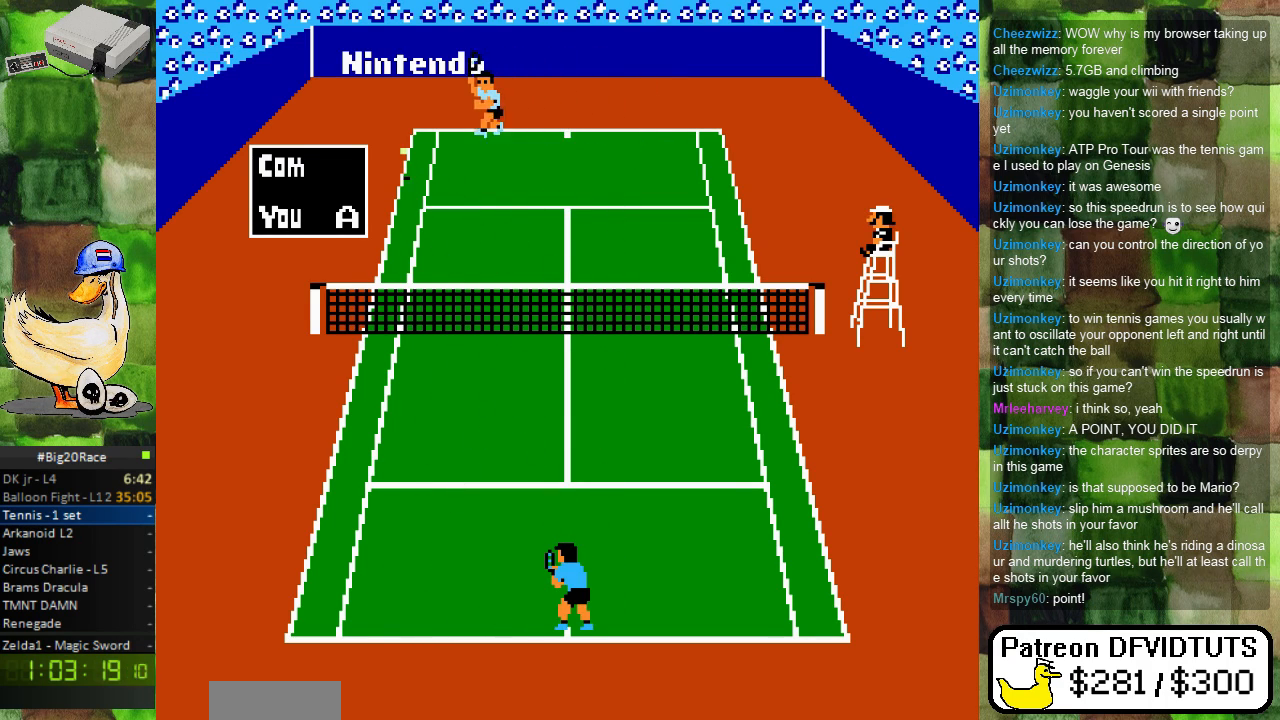
{"buttons": ["DPAD_LEFT"], "events": [[267, "DPAD_LEFT", "down"]]}
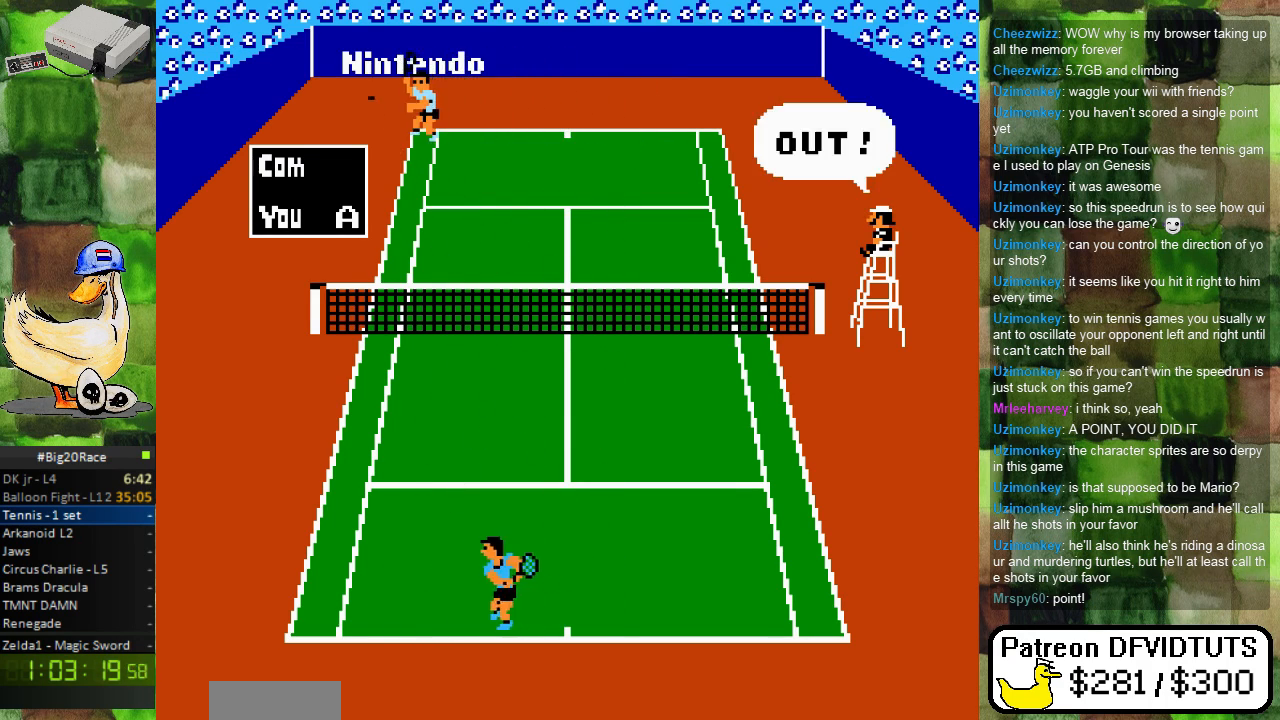
{"buttons": ["DPAD_RIGHT"], "events": [[17, "DPAD_LEFT", "up"], [500, "DPAD_RIGHT", "down"]]}
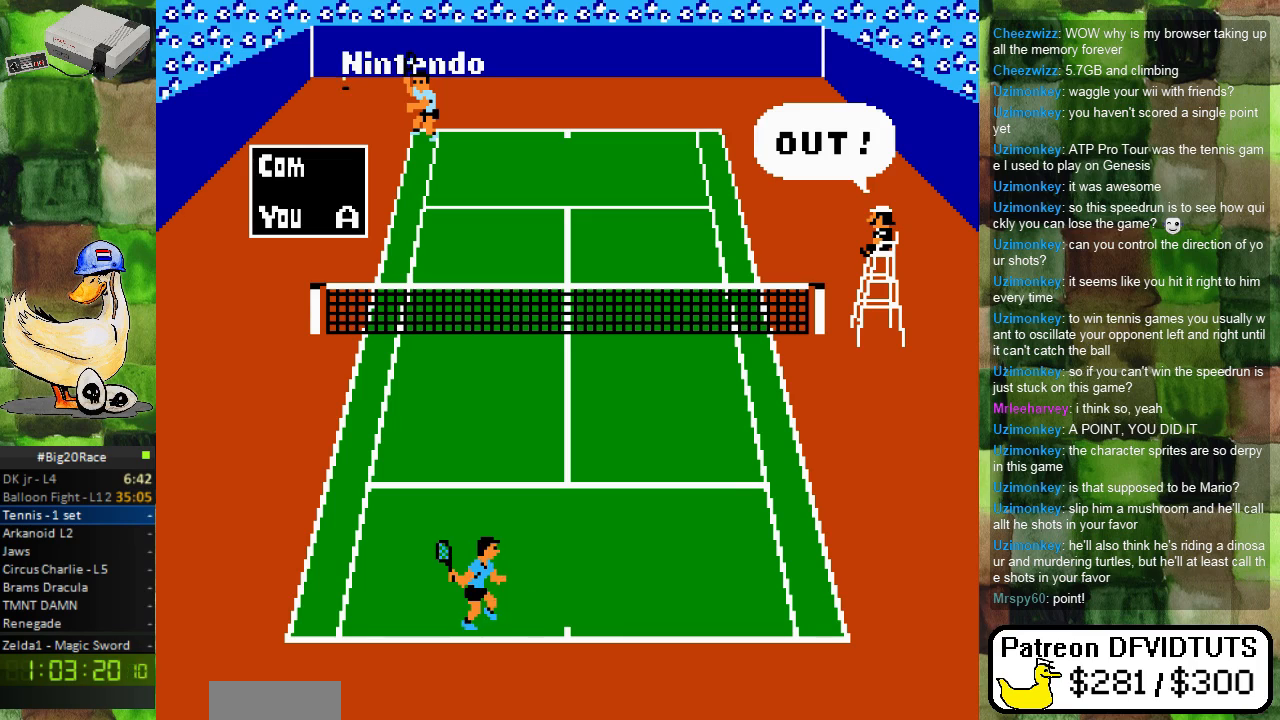
{"buttons": [], "events": [[150, "DPAD_RIGHT", "up"]]}
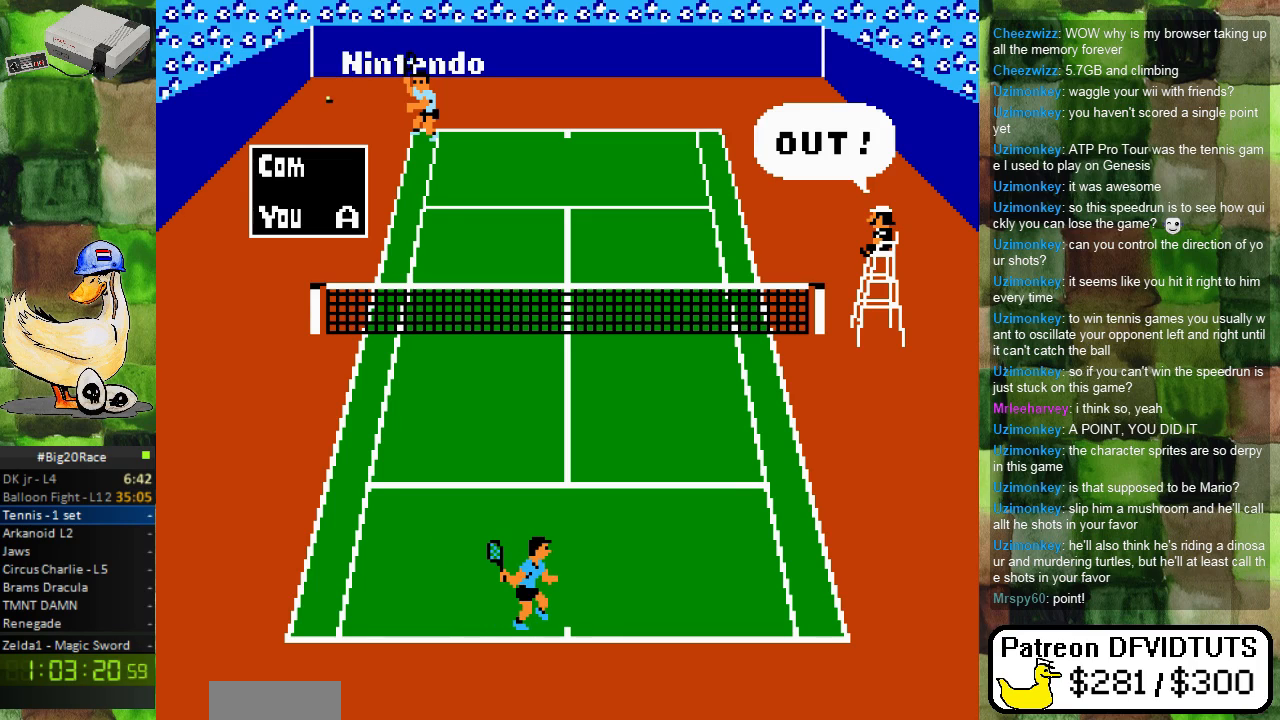
{"buttons": [], "events": [[200, "DPAD_LEFT", "down"], [300, "DPAD_LEFT", "up"]]}
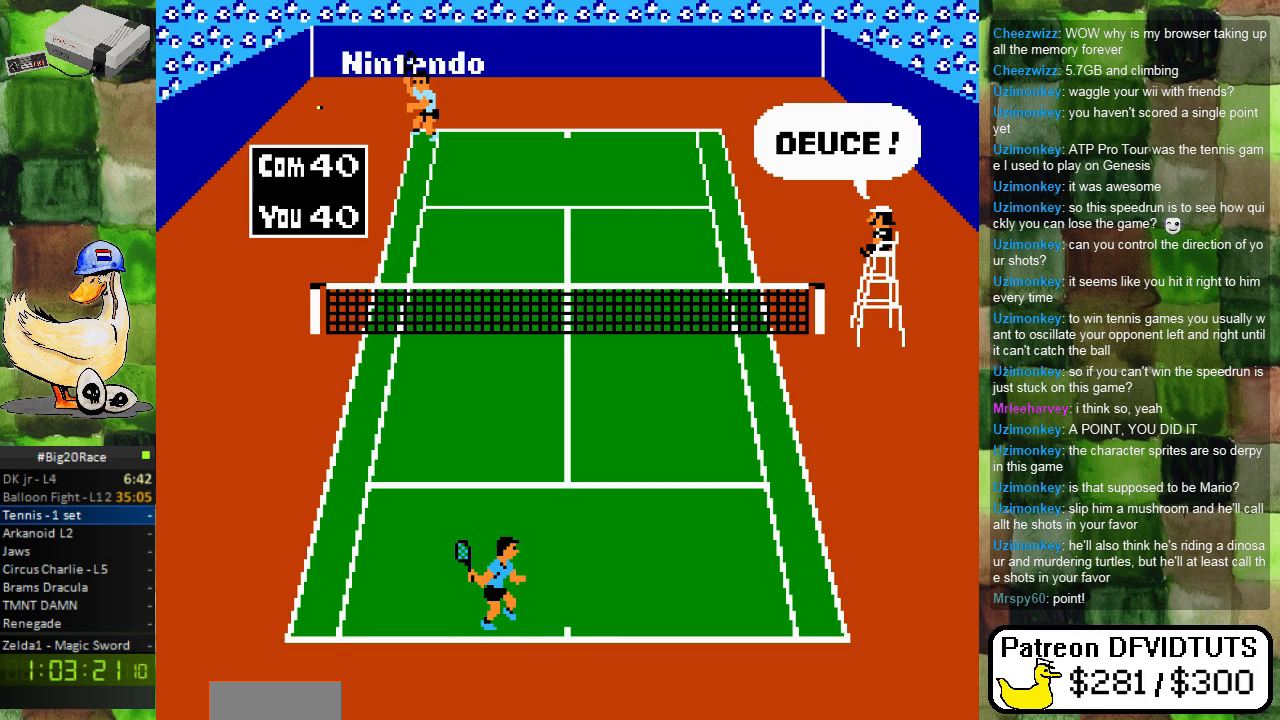
{"buttons": [], "events": [[83, "DPAD_RIGHT", "down"], [217, "DPAD_RIGHT", "up"]]}
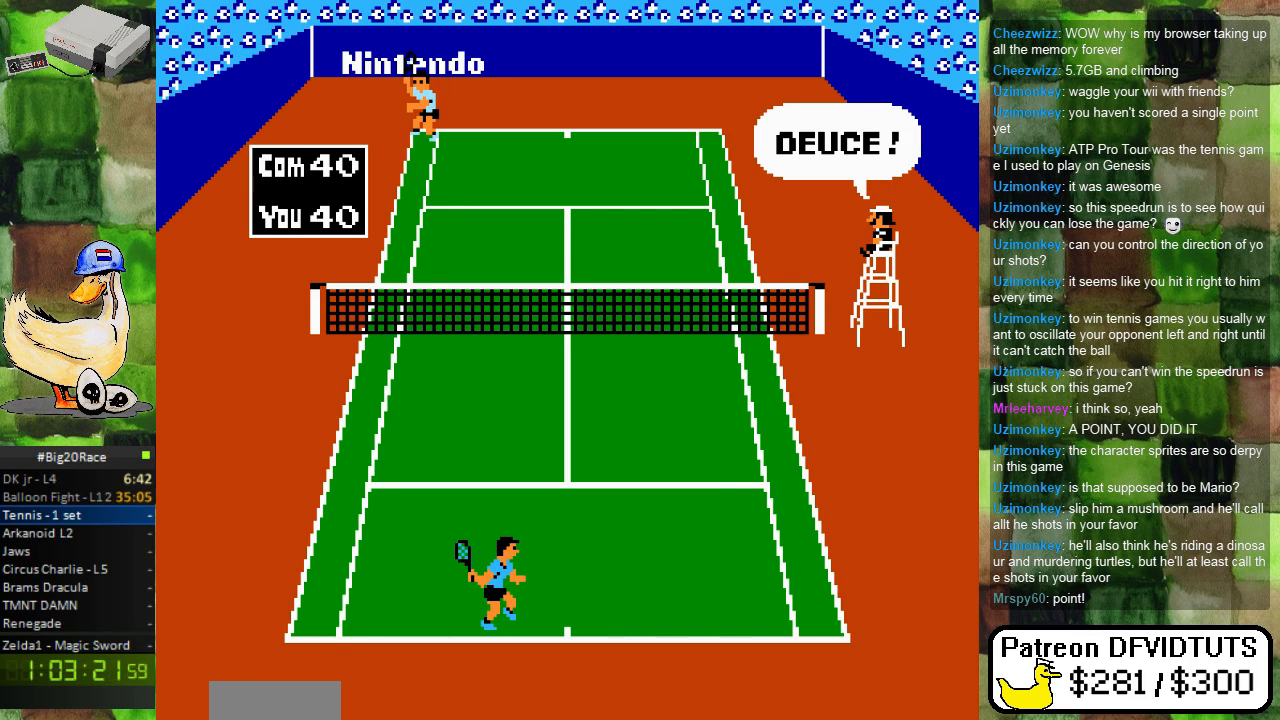
{"buttons": [], "events": []}
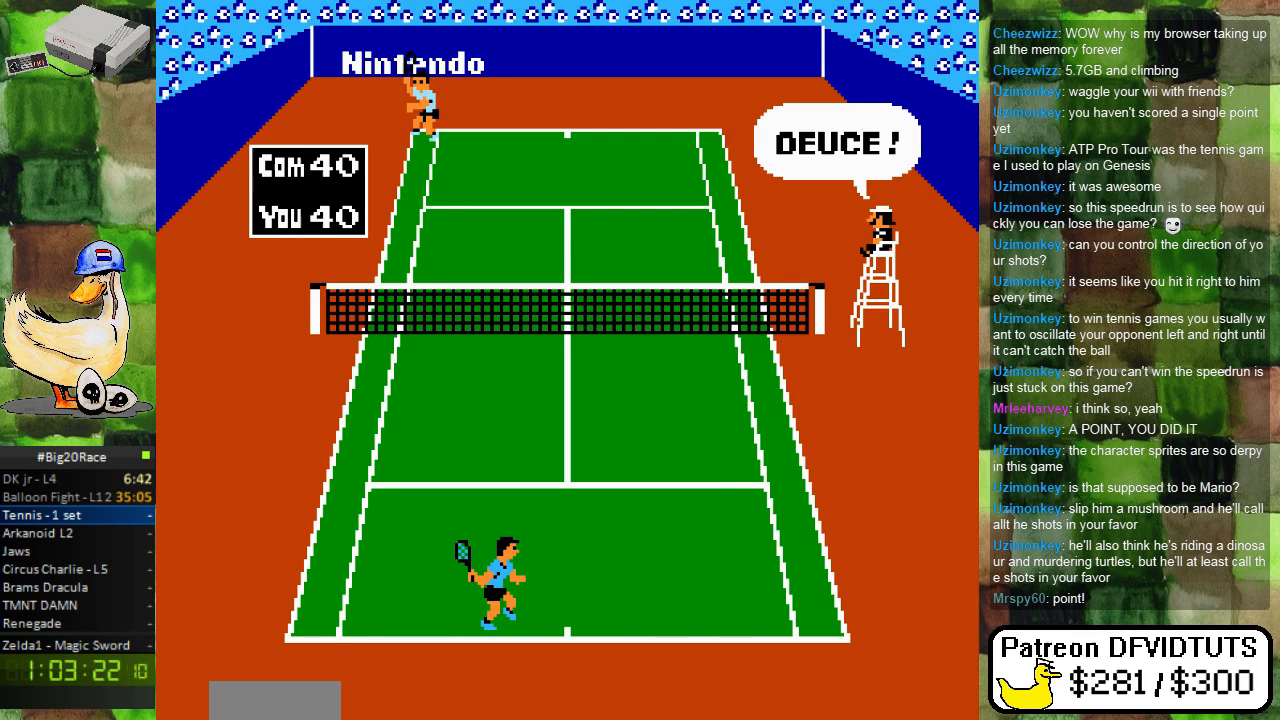
{"buttons": [], "events": []}
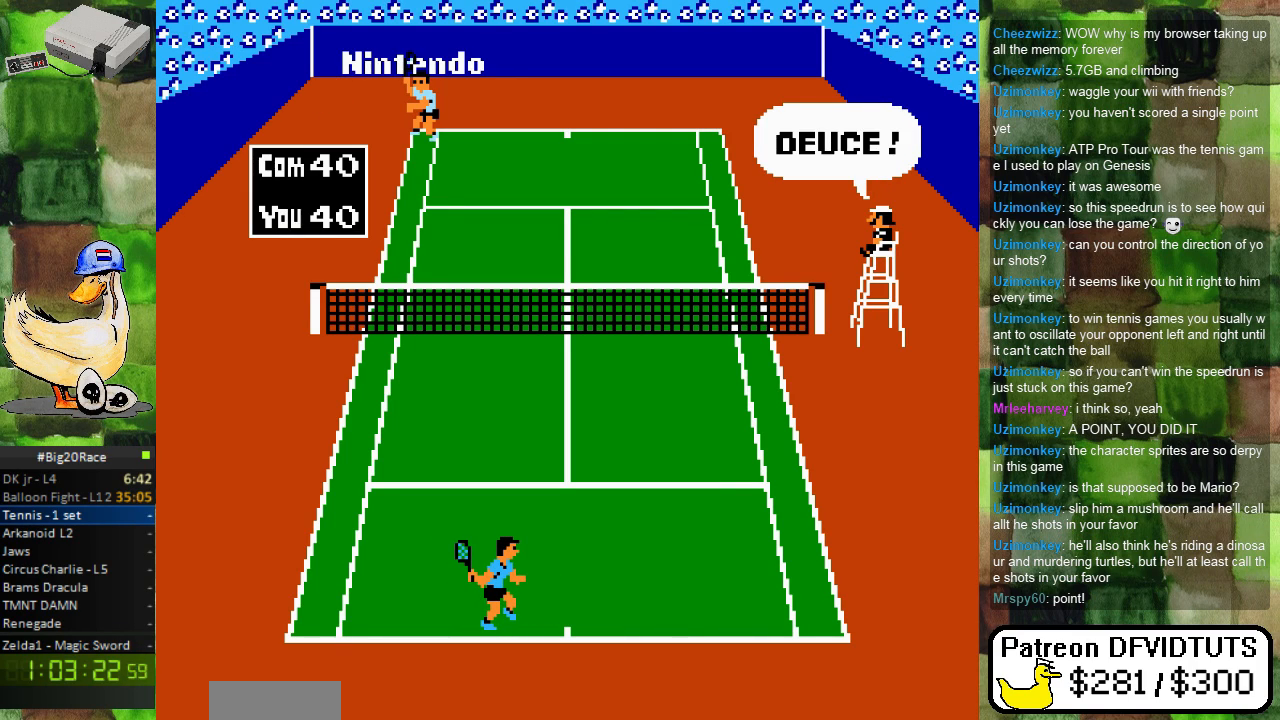
{"buttons": [], "events": []}
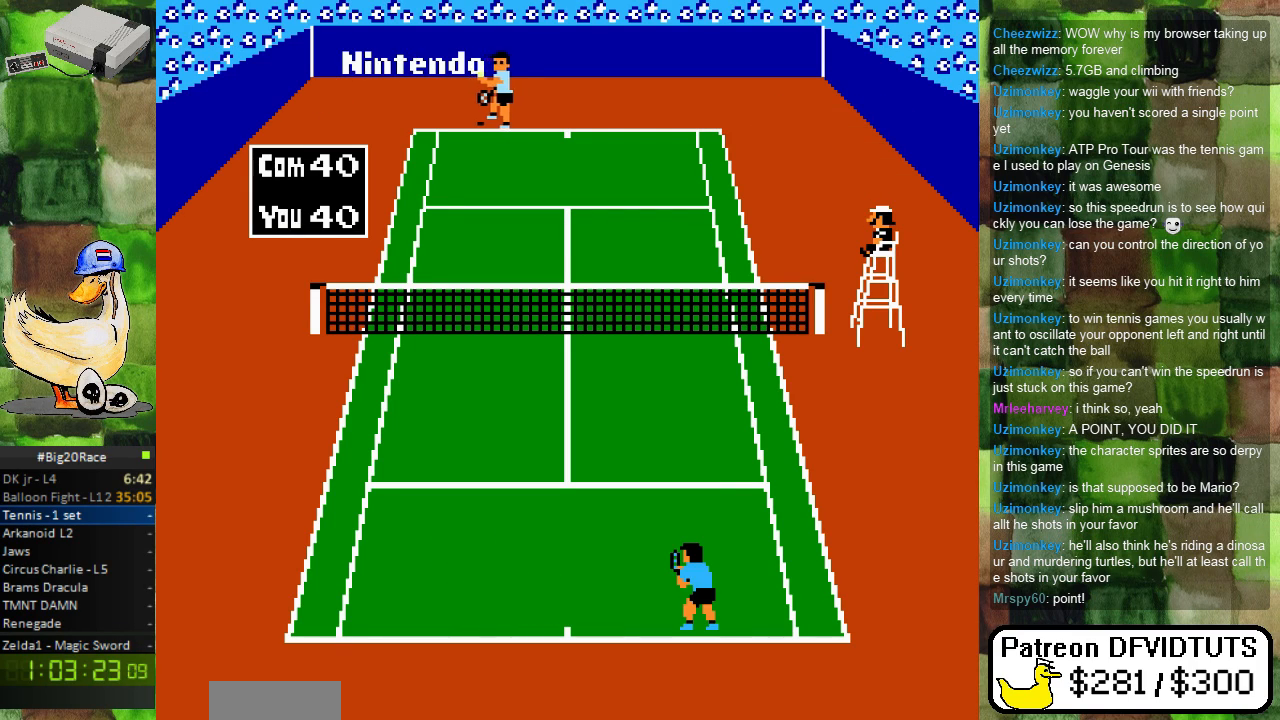
{"buttons": [], "events": [[333, "DPAD_LEFT", "down"], [467, "DPAD_LEFT", "up"]]}
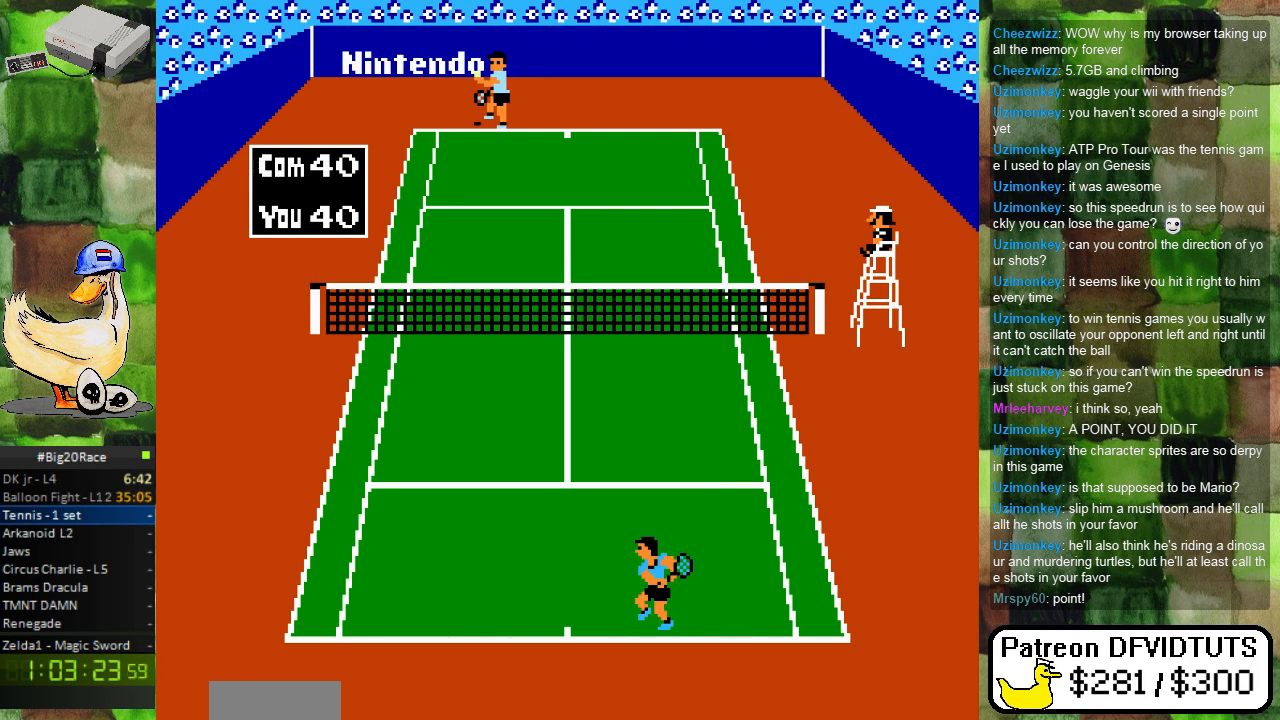
{"buttons": [], "events": [[183, "DPAD_RIGHT", "down"], [200, "DPAD_RIGHT", "up"]]}
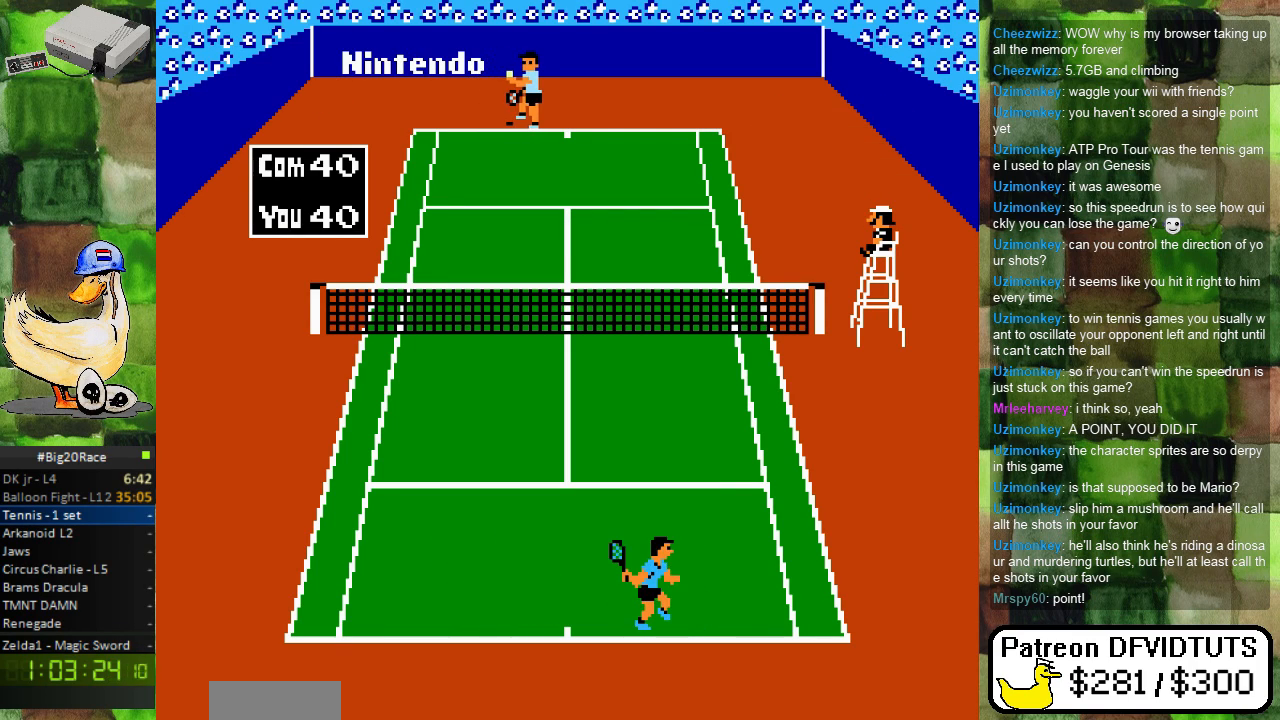
{"buttons": [], "events": [[100, "DPAD_RIGHT", "down"], [150, "DPAD_RIGHT", "up"], [333, "DPAD_LEFT", "down"], [450, "DPAD_LEFT", "up"]]}
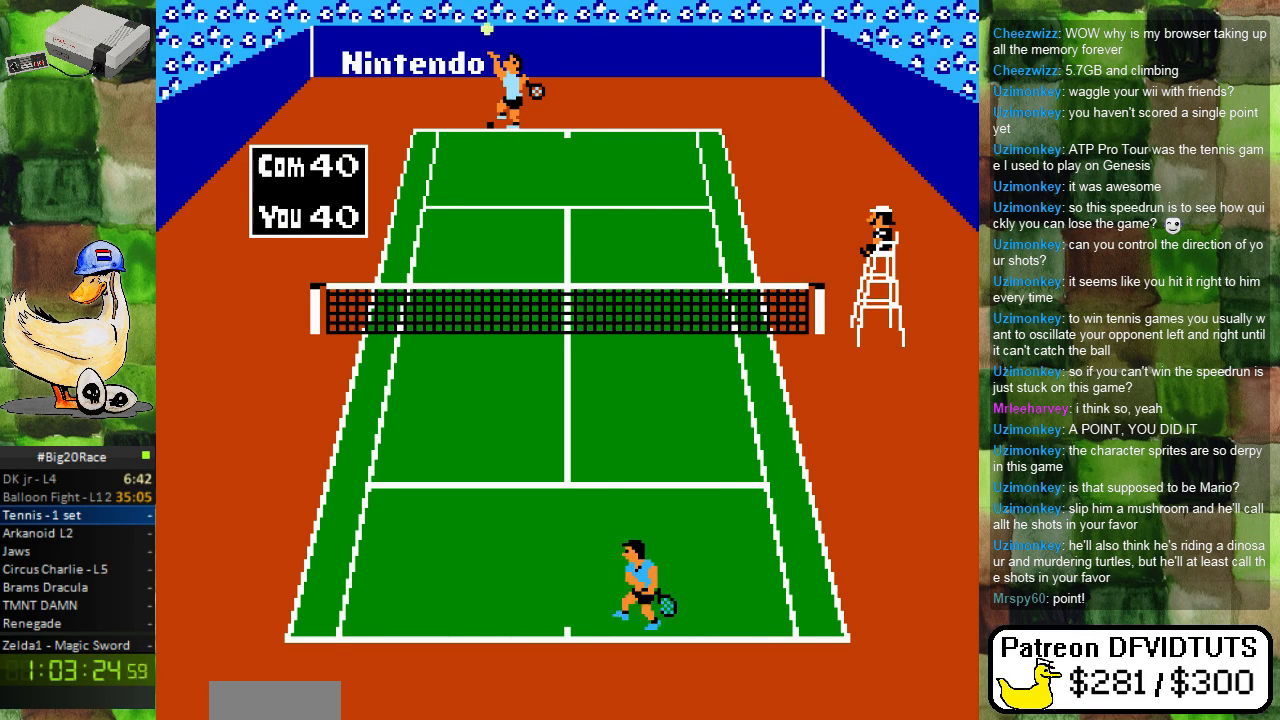
{"buttons": [], "events": [[150, "DPAD_RIGHT", "down"], [200, "DPAD_RIGHT", "up"]]}
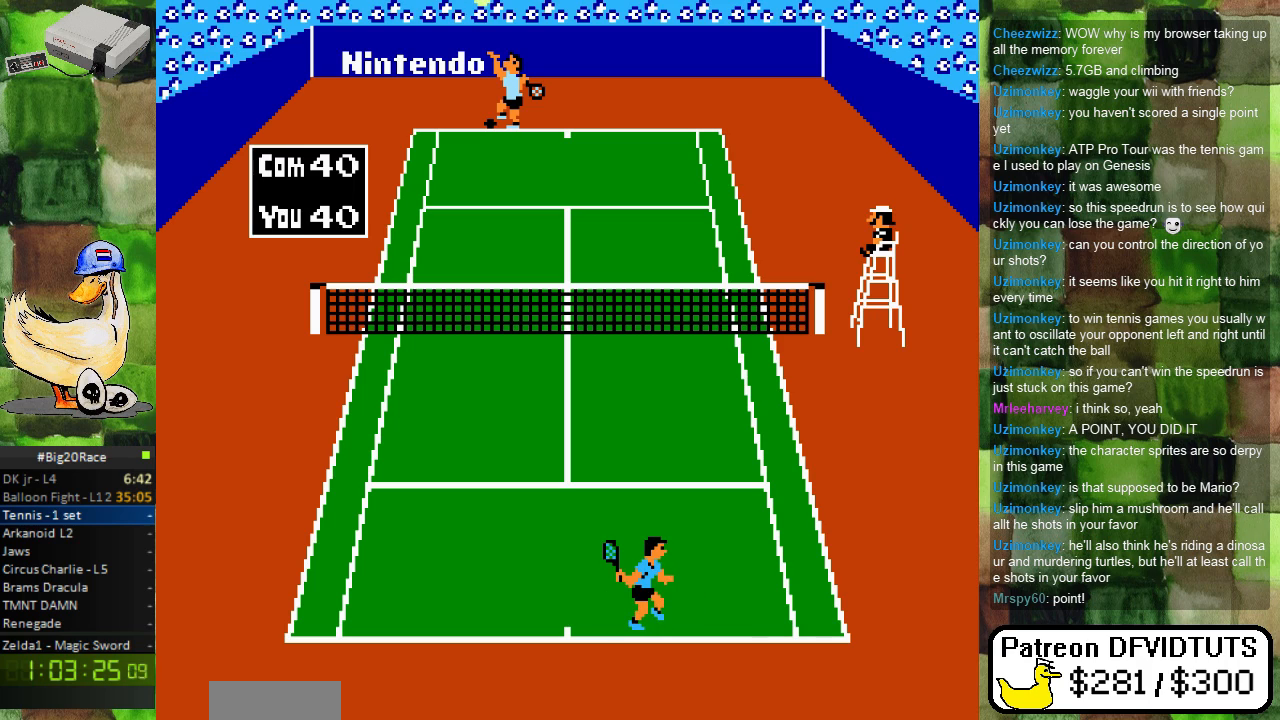
{"buttons": [], "events": []}
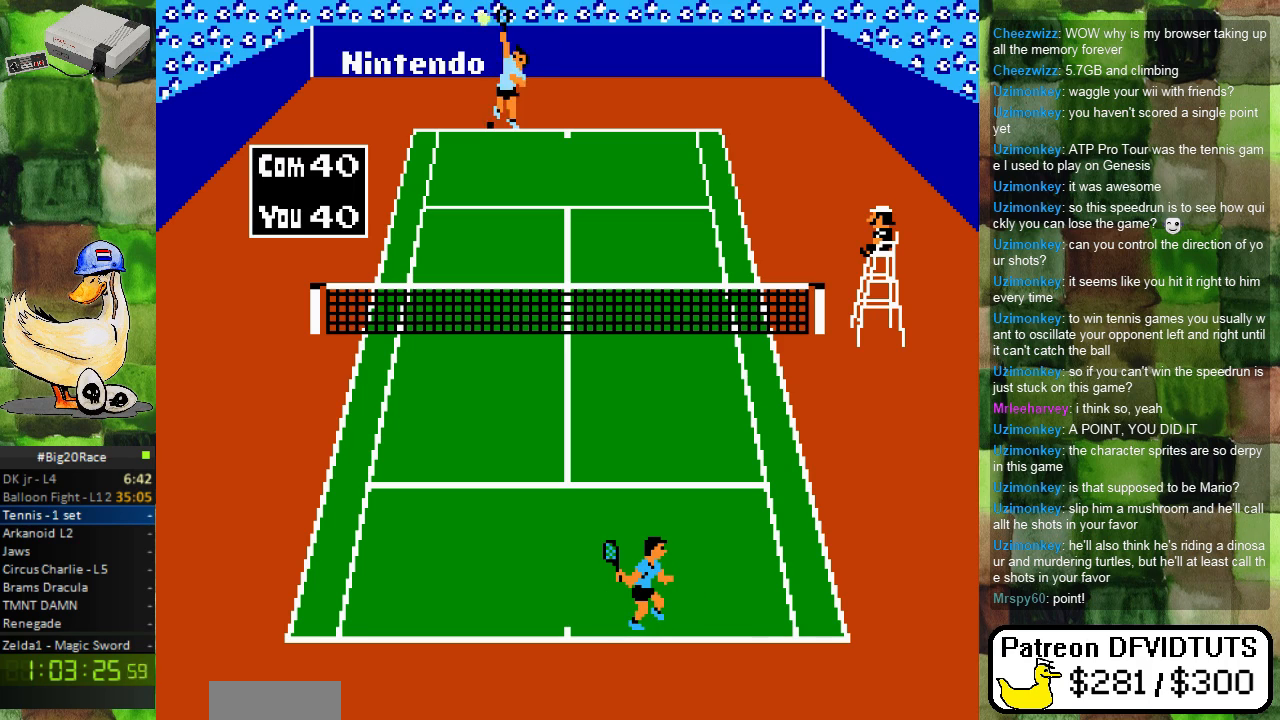
{"buttons": [], "events": []}
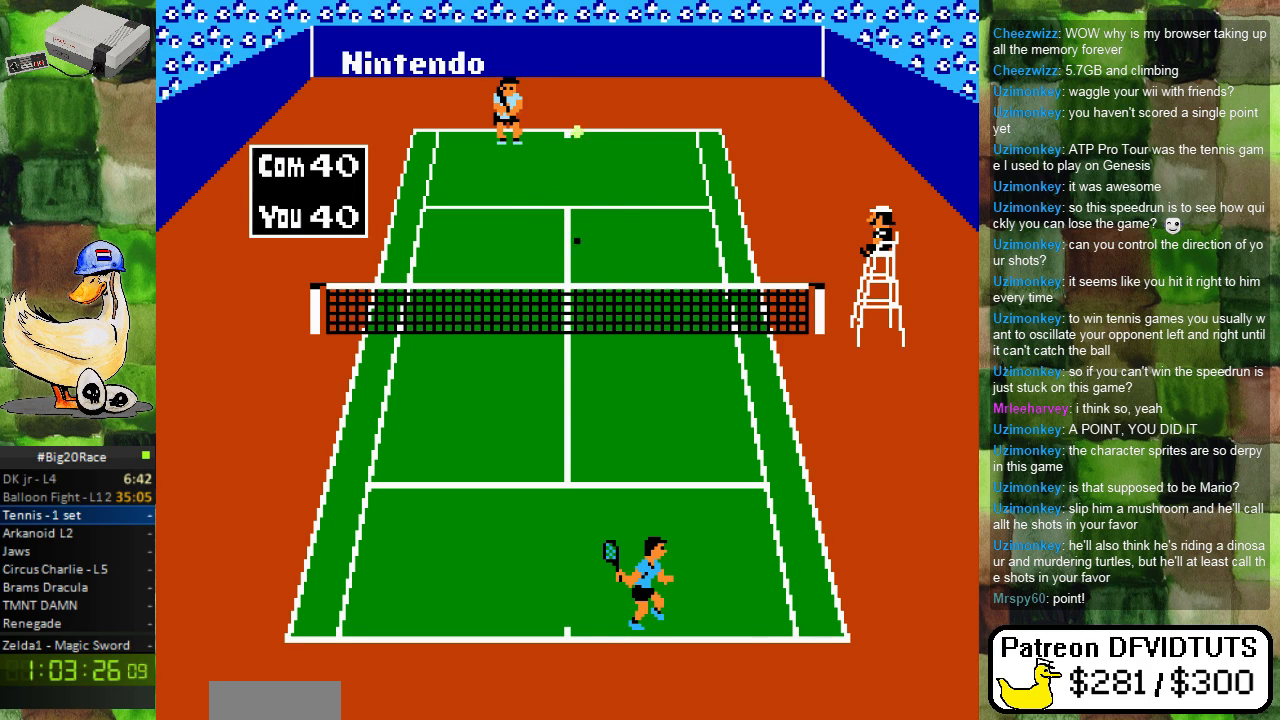
{"buttons": ["DPAD_RIGHT"], "events": [[333, "DPAD_RIGHT", "down"]]}
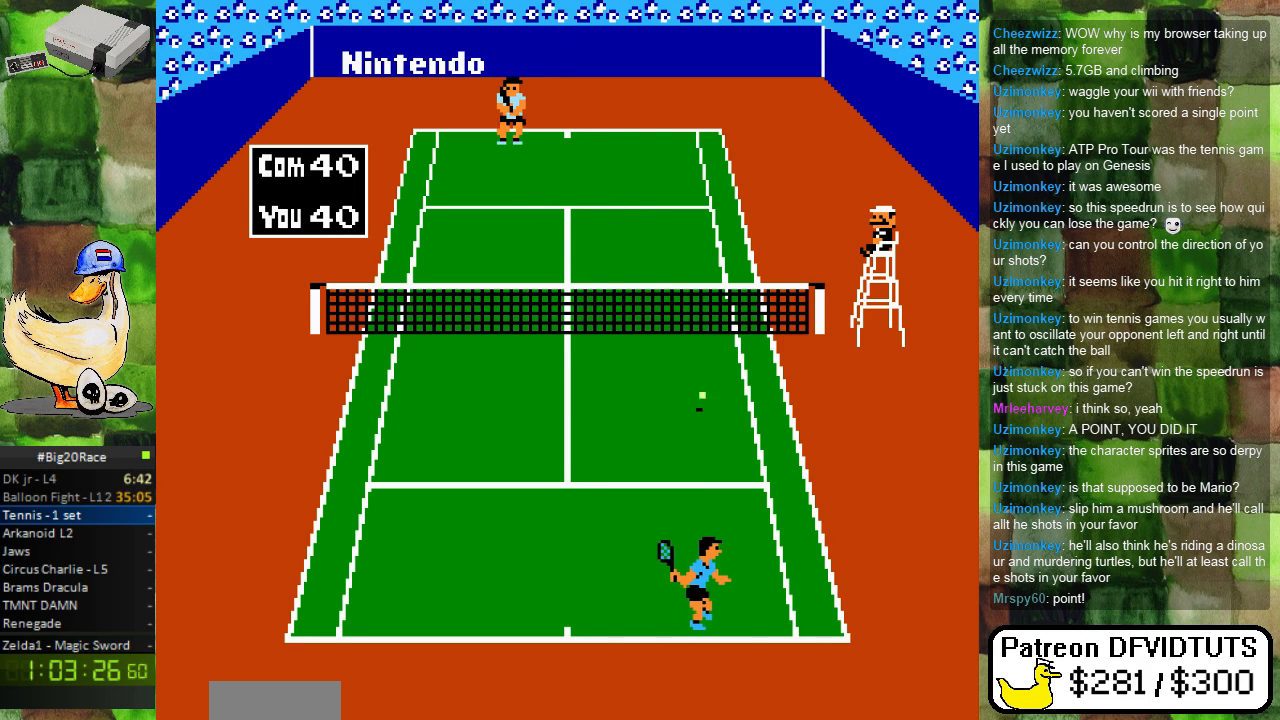
{"buttons": ["DPAD_UP", "DPAD_RIGHT"], "events": [[117, "DPAD_RIGHT", "up"], [117, "DPAD_UP", "down"], [217, "A", "down"], [400, "A", "up"], [467, "DPAD_RIGHT", "down"]]}
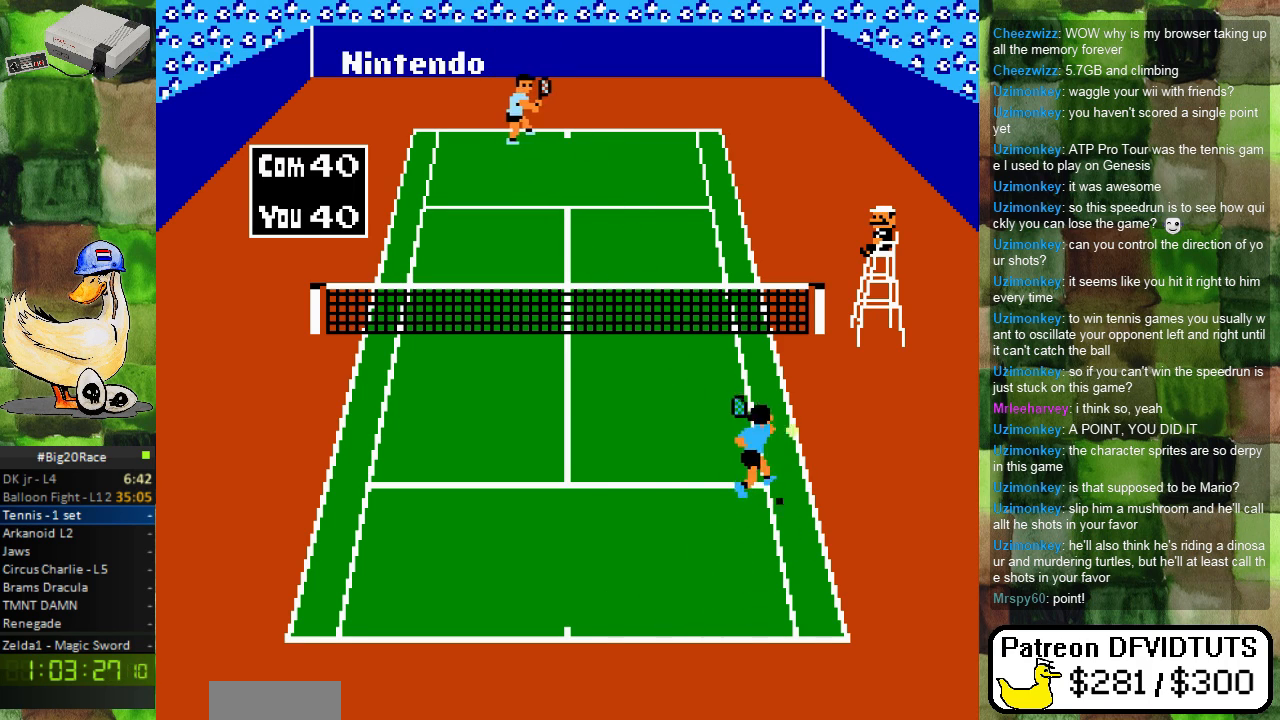
{"buttons": ["DPAD_DOWN", "DPAD_LEFT"], "events": [[50, "DPAD_RIGHT", "up"], [83, "DPAD_UP", "up"], [333, "DPAD_LEFT", "down"], [383, "DPAD_DOWN", "down"]]}
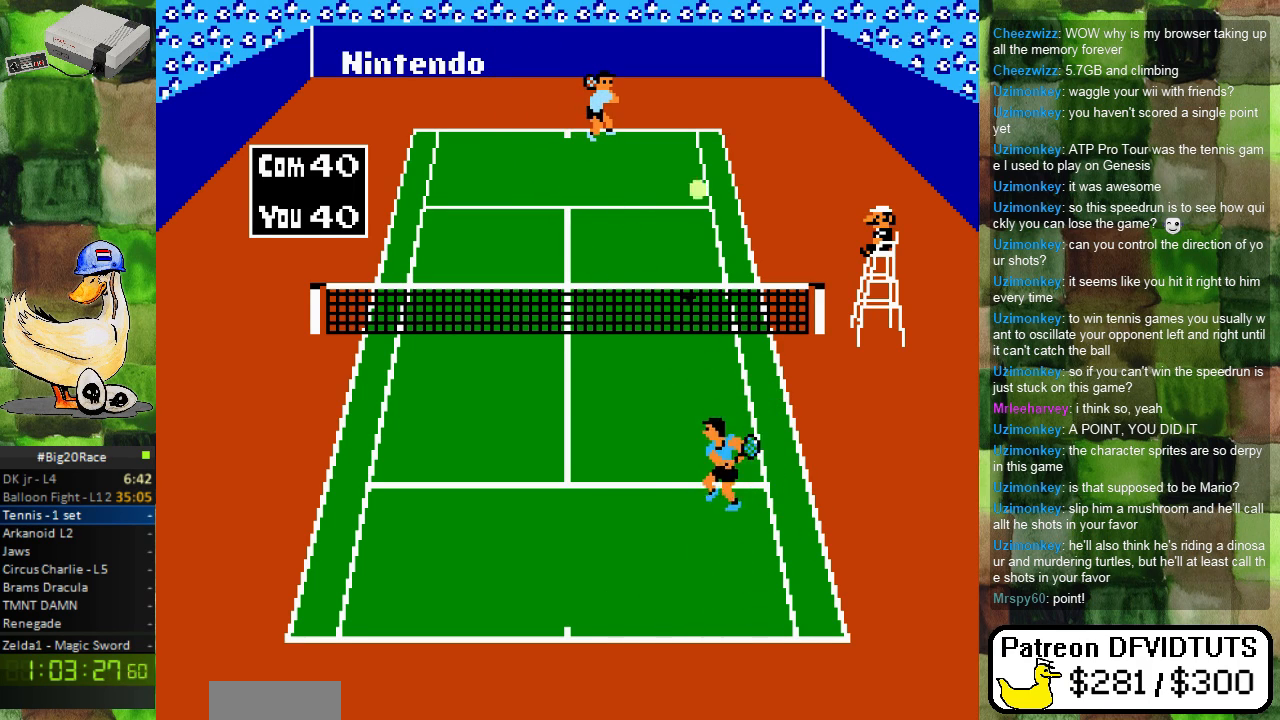
{"buttons": [], "events": [[317, "DPAD_DOWN", "up"], [383, "DPAD_LEFT", "up"]]}
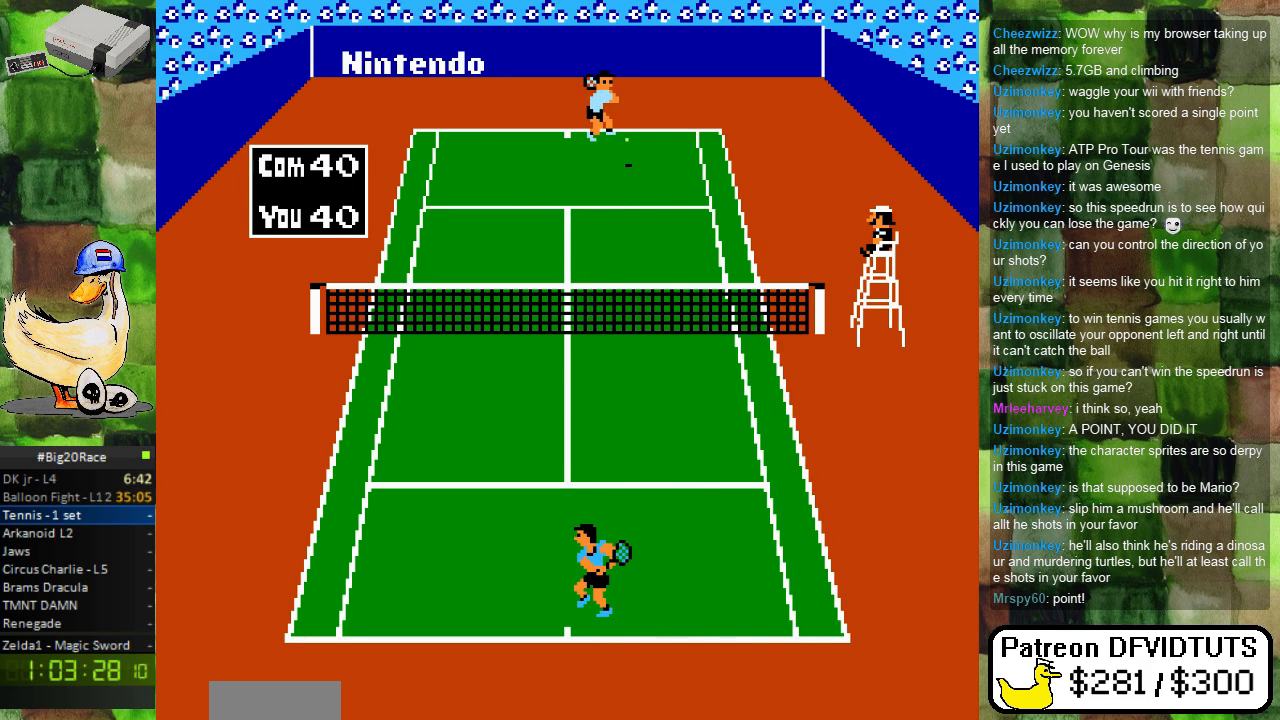
{"buttons": [], "events": []}
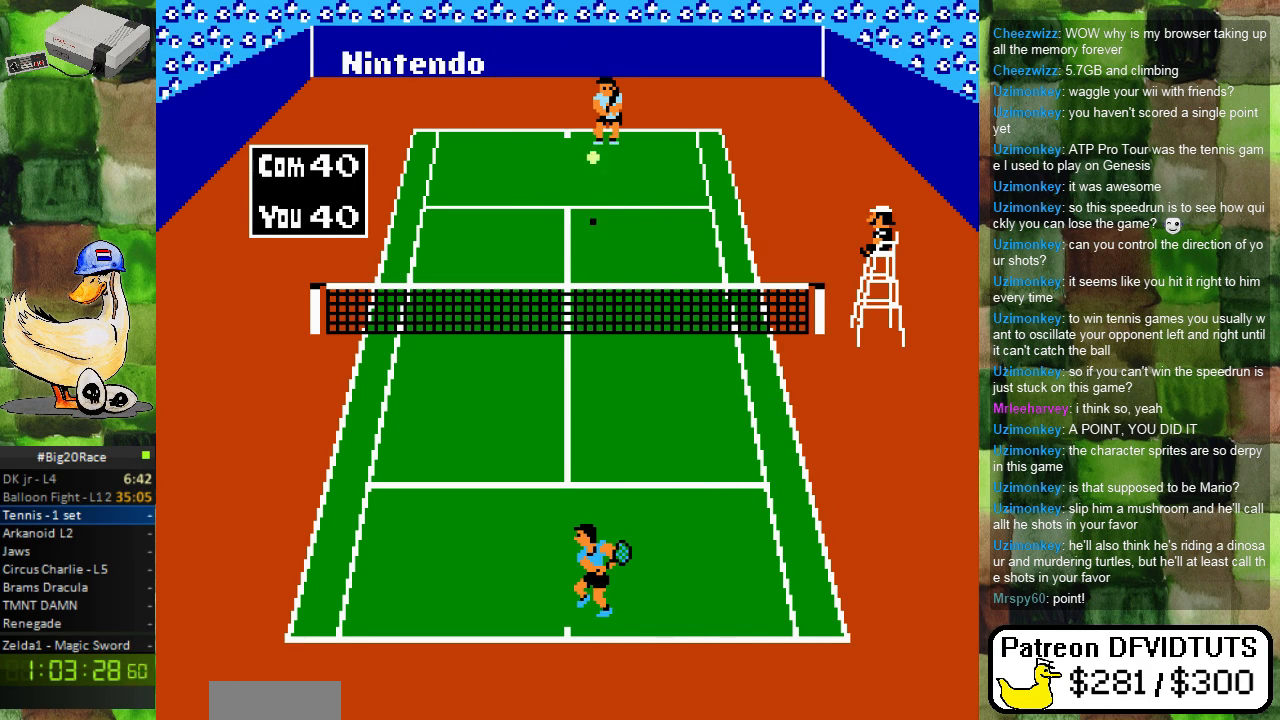
{"buttons": [], "events": [[217, "DPAD_LEFT", "down"], [350, "DPAD_LEFT", "up"]]}